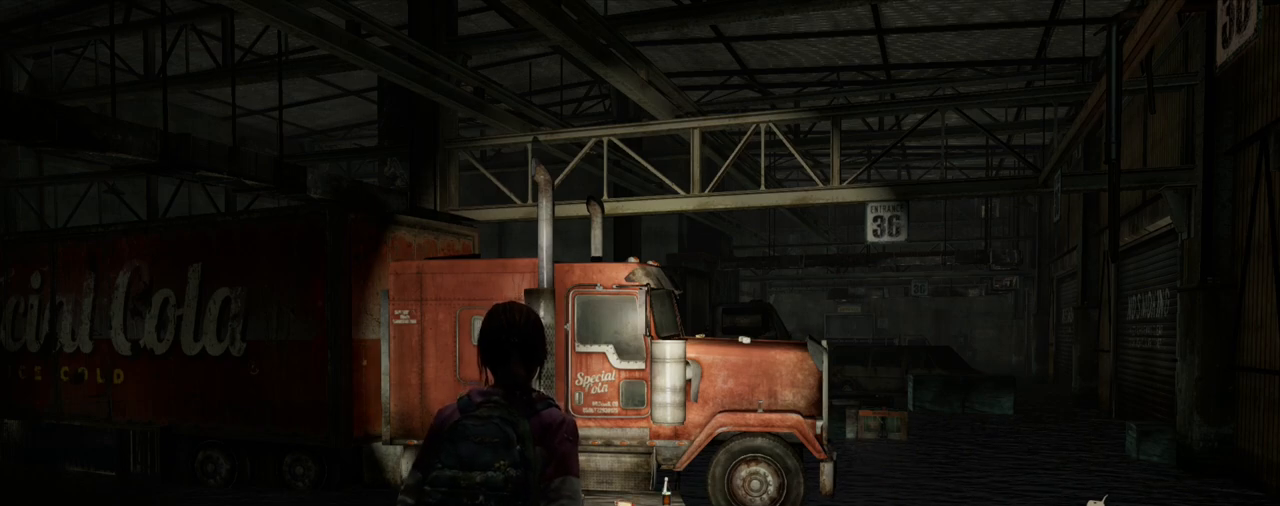
Gameplay with a controller (PlayStation layout); each line is a JSON object with the inputs held at the frame after it. "events" lists button and stick changes between this image and that frame as [ms after this image, input, new state], when the widget could be followed in between.
{"buttons": [], "left_stick": "center", "right_stick": "center", "events": []}
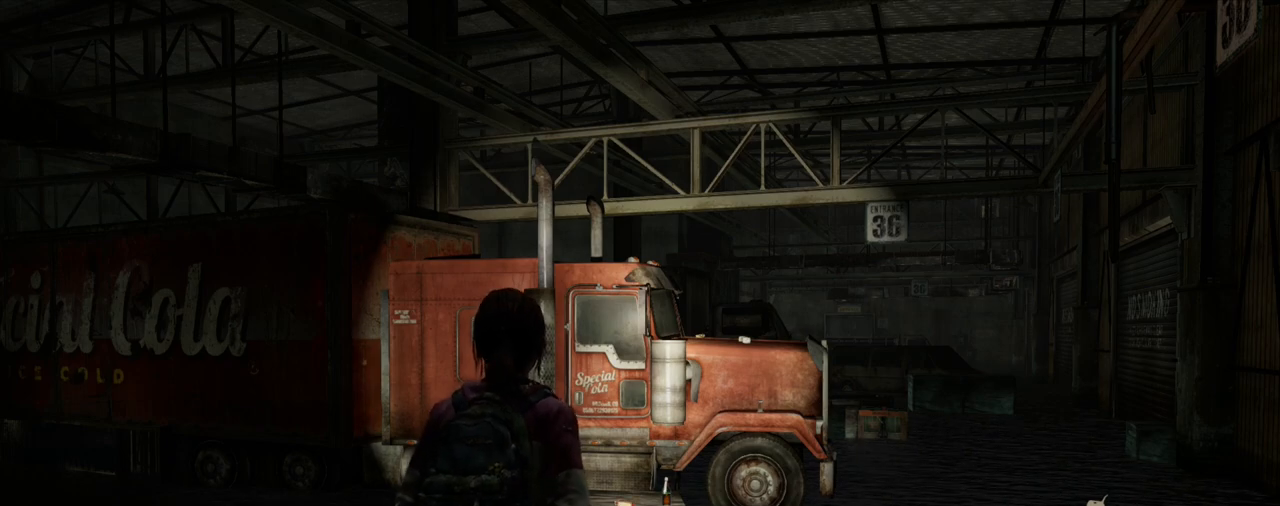
{"buttons": [], "left_stick": "center", "right_stick": "center", "events": []}
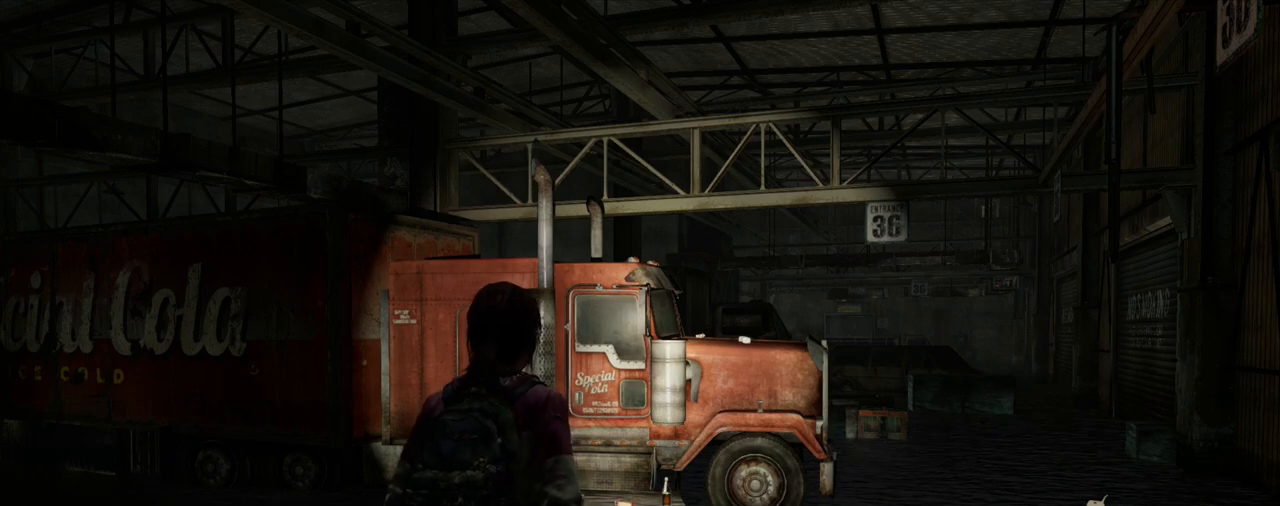
{"buttons": [], "left_stick": "center", "right_stick": "center", "events": []}
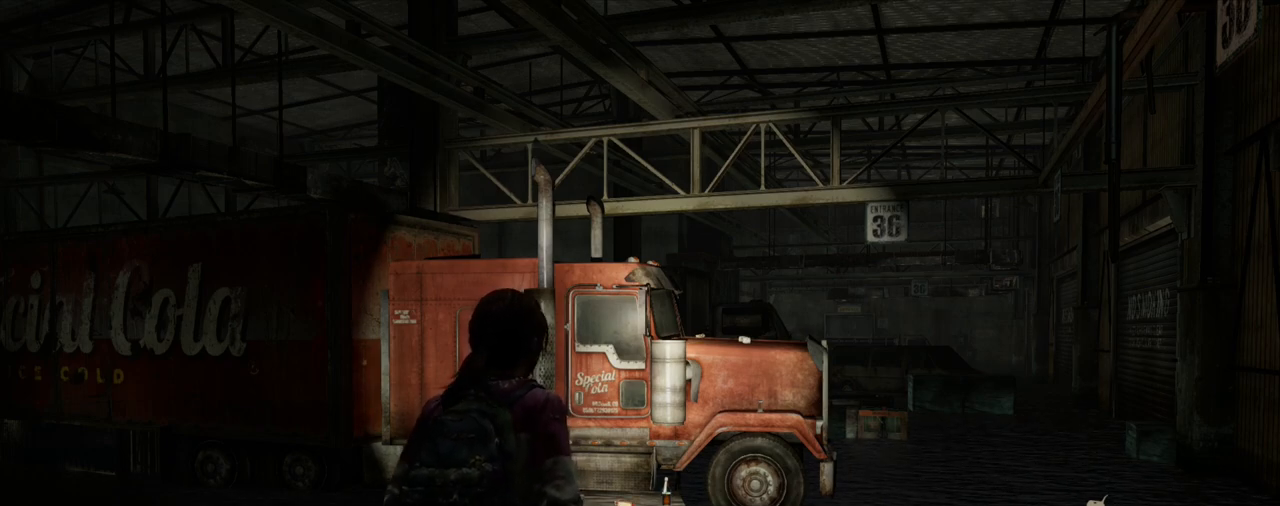
{"buttons": [], "left_stick": "center", "right_stick": "center", "events": [[283, "DPAD_RIGHT", "down"], [383, "DPAD_RIGHT", "up"]]}
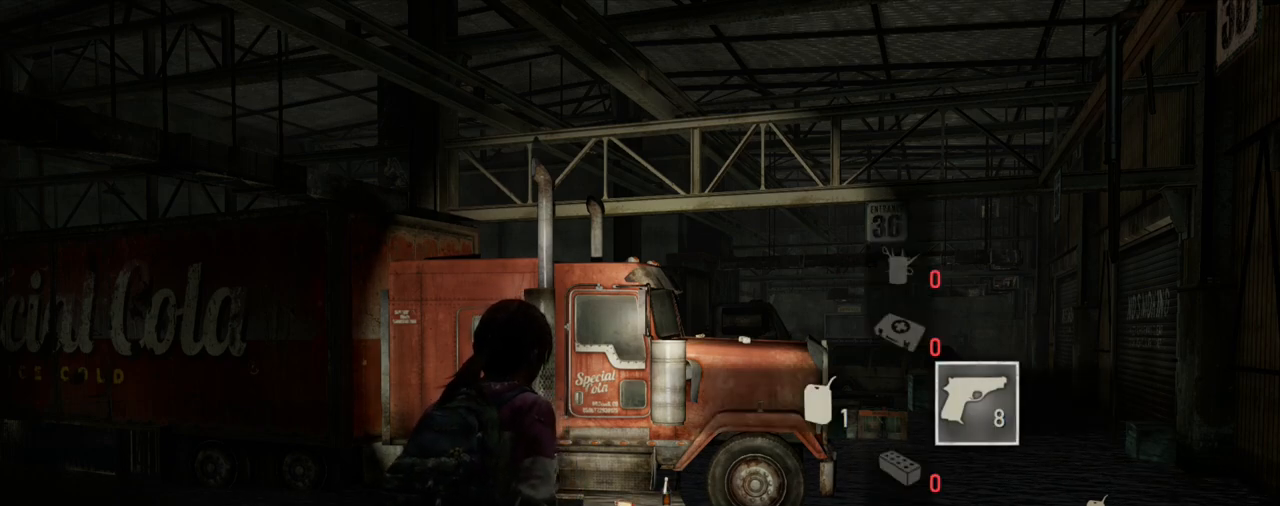
{"buttons": [], "left_stick": "center", "right_stick": "center", "events": [[200, "R1", "down"], [333, "R1", "up"]]}
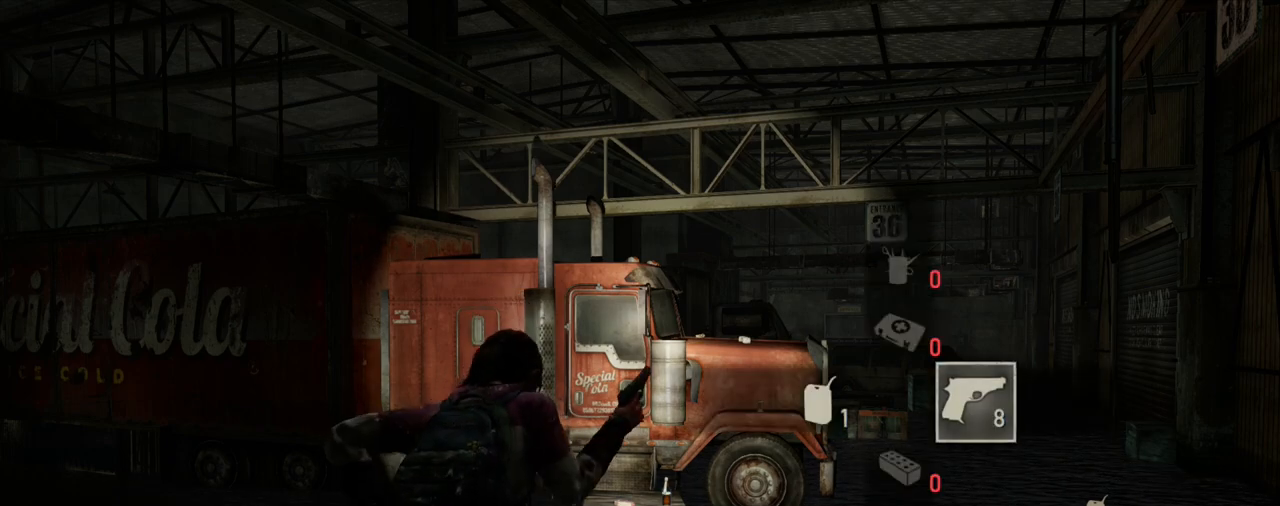
{"buttons": [], "left_stick": "center", "right_stick": "center", "events": [[100, "right_stick", "right"], [267, "right_stick", "center"]]}
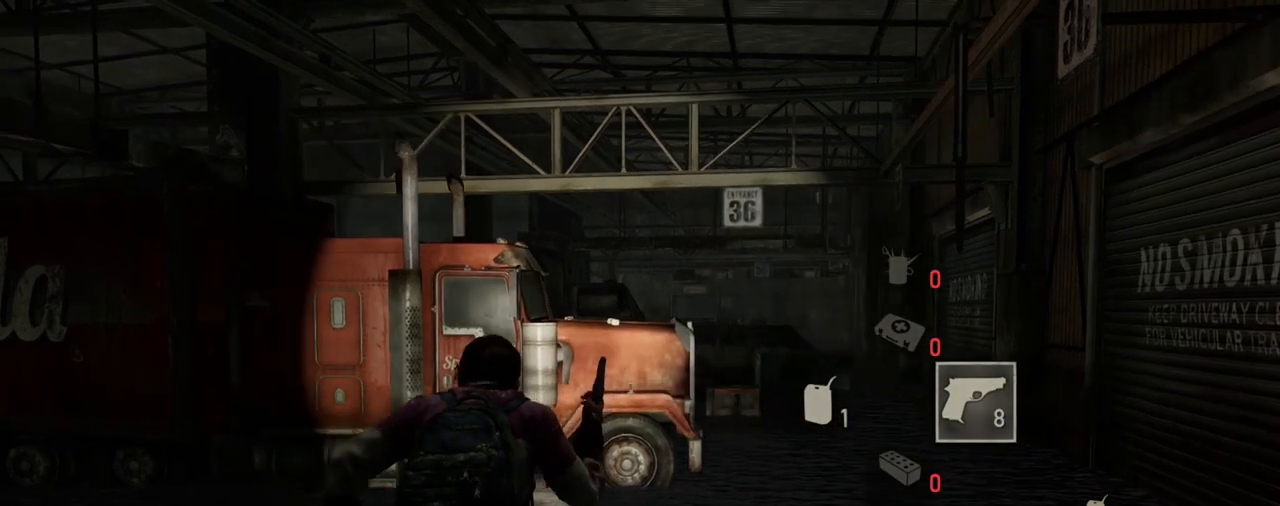
{"buttons": [], "left_stick": "center", "right_stick": "center", "events": []}
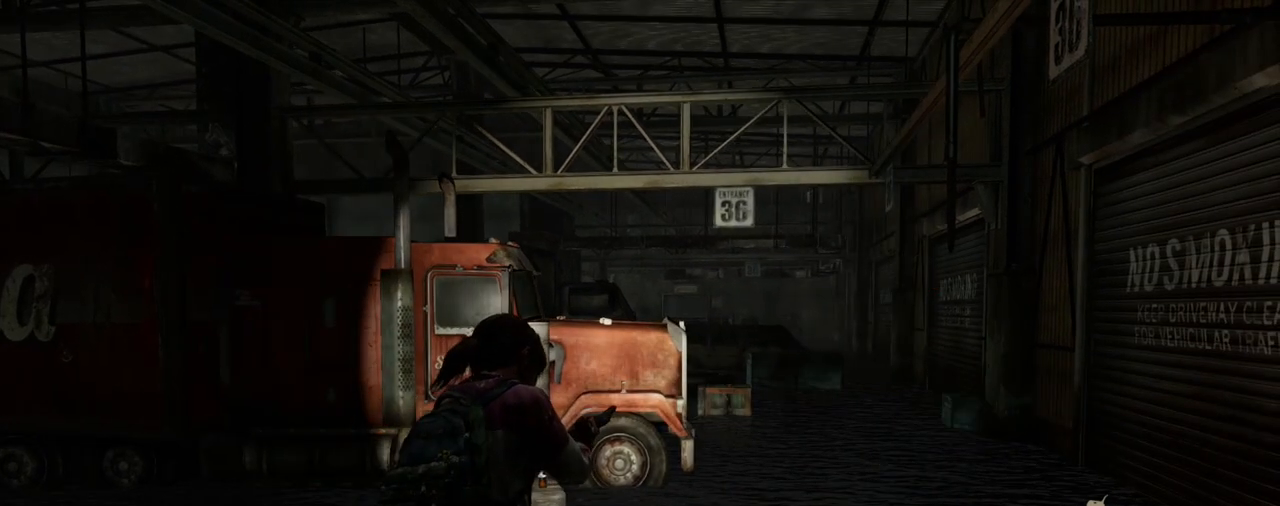
{"buttons": [], "left_stick": "center", "right_stick": "center", "events": []}
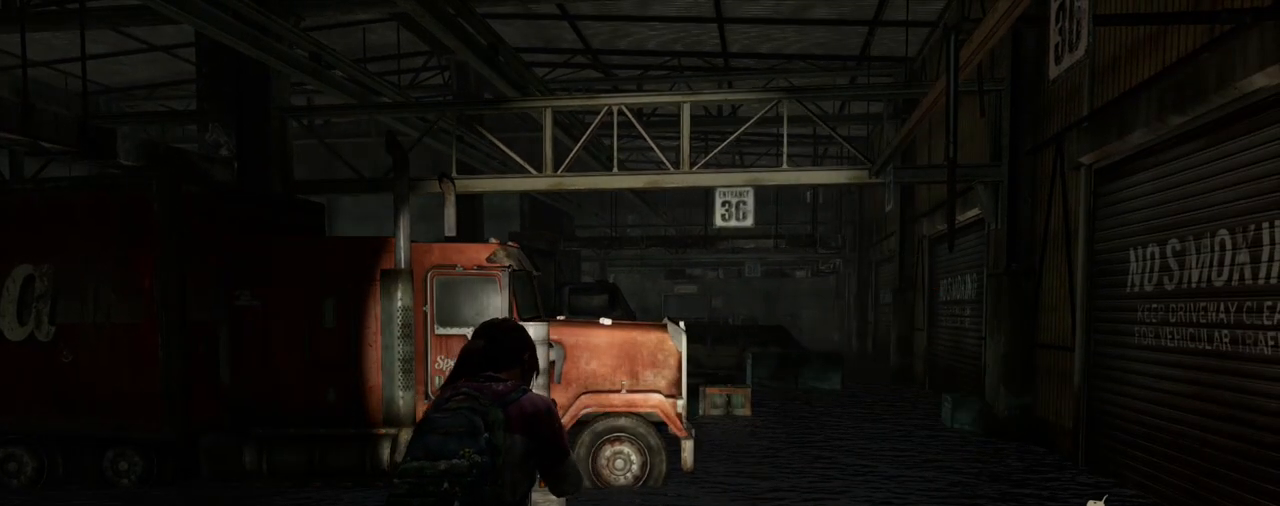
{"buttons": [], "left_stick": "center", "right_stick": "left", "events": [[417, "right_stick", "left"]]}
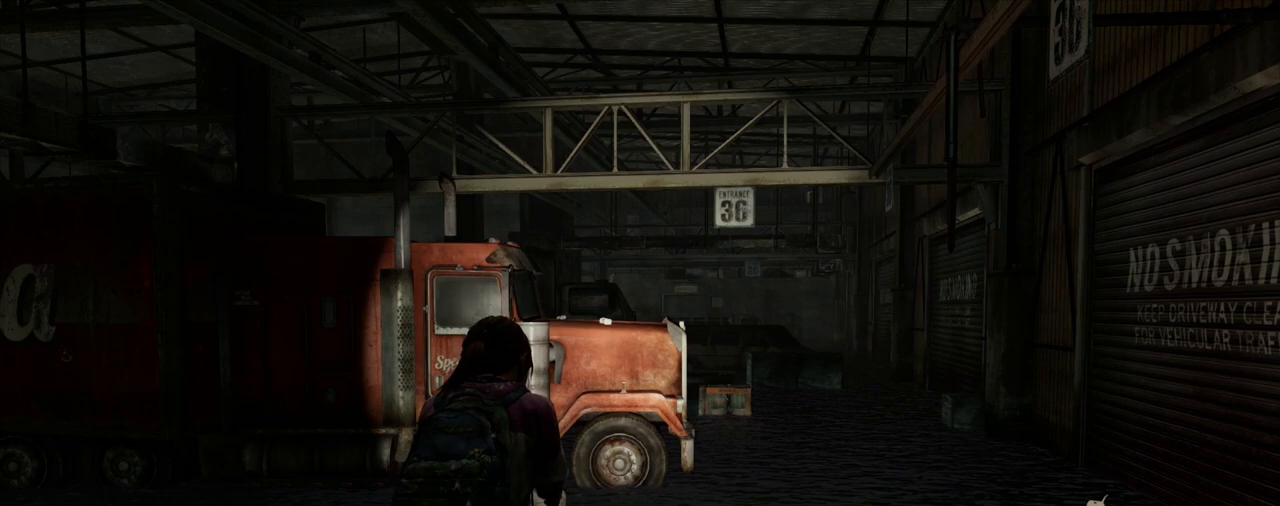
{"buttons": [], "left_stick": "center", "right_stick": "center", "events": [[100, "right_stick", "center"]]}
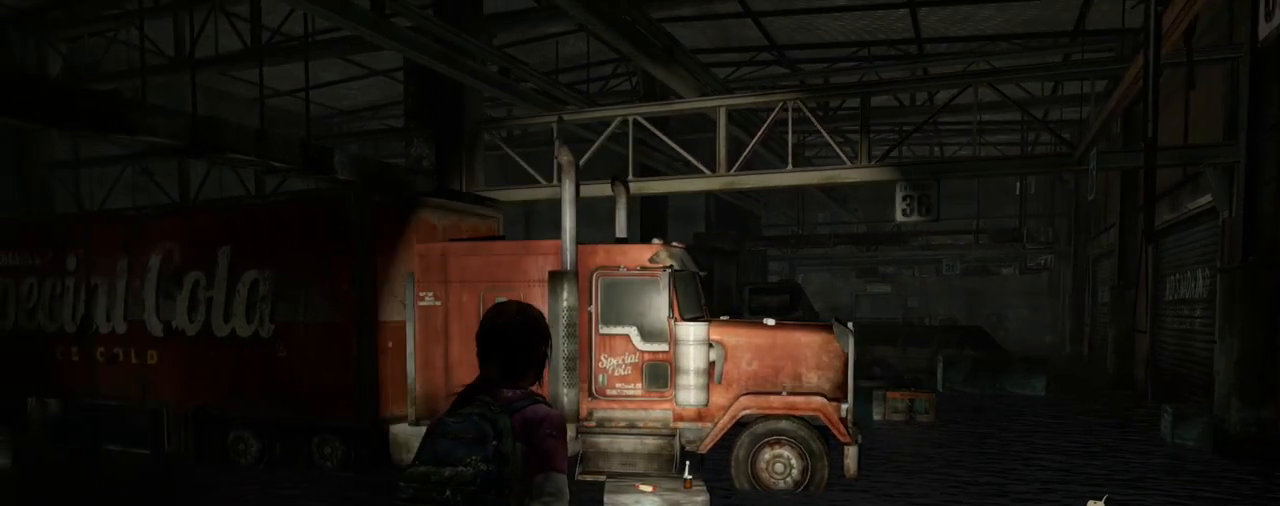
{"buttons": [], "left_stick": "center", "right_stick": "left", "events": [[33, "right_stick", "right"], [150, "right_stick", "center"], [267, "right_stick", "left"]]}
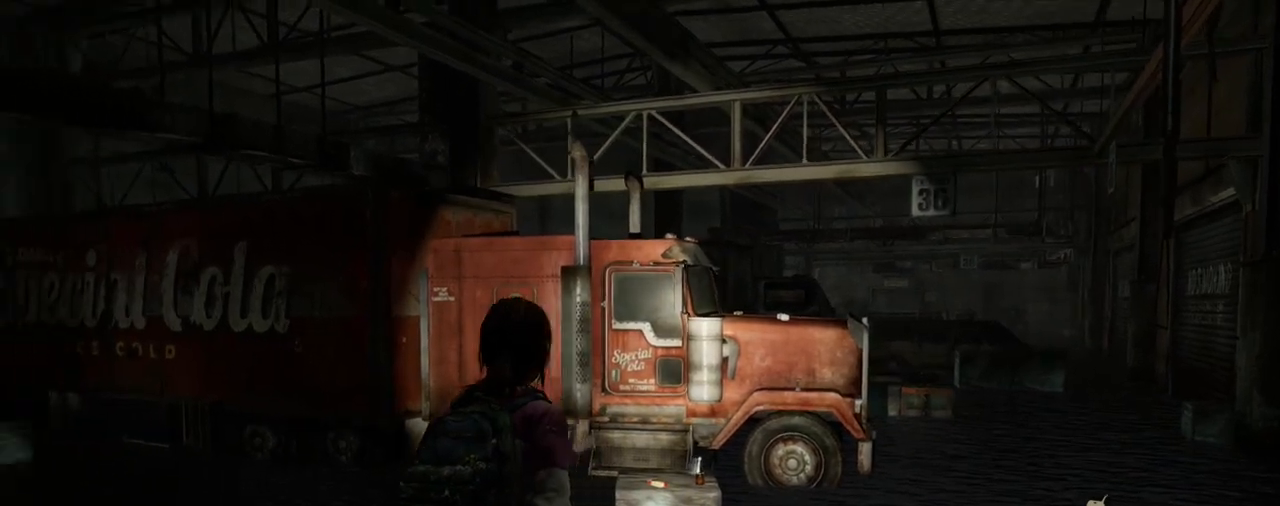
{"buttons": [], "left_stick": "center", "right_stick": "center", "events": [[33, "right_stick", "center"], [267, "right_stick", "up-left"], [367, "right_stick", "center"]]}
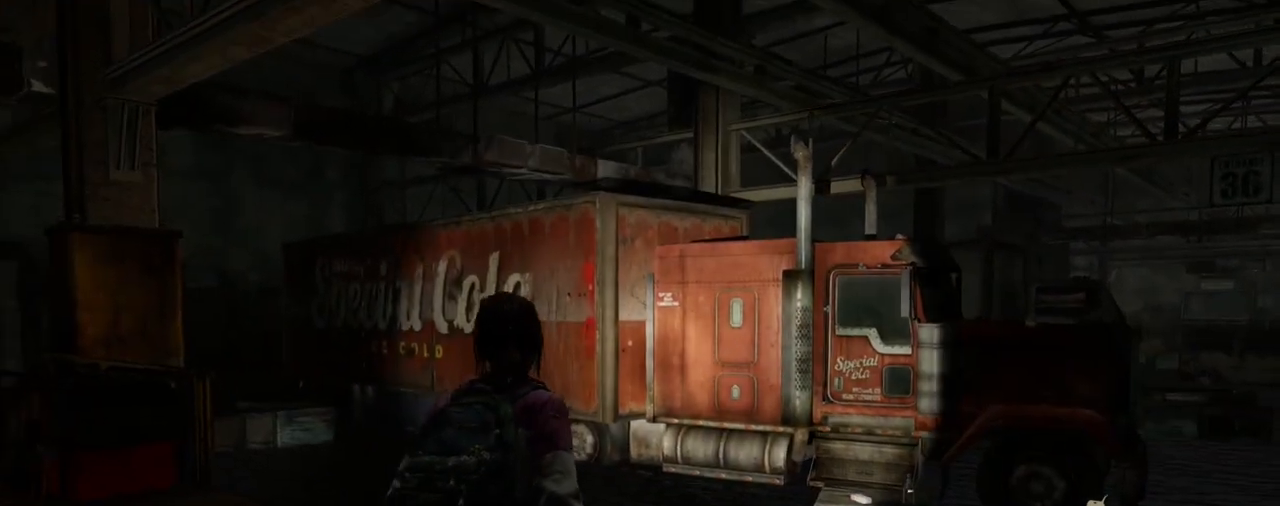
{"buttons": [], "left_stick": "center", "right_stick": "center", "events": [[167, "right_stick", "left"], [267, "right_stick", "center"]]}
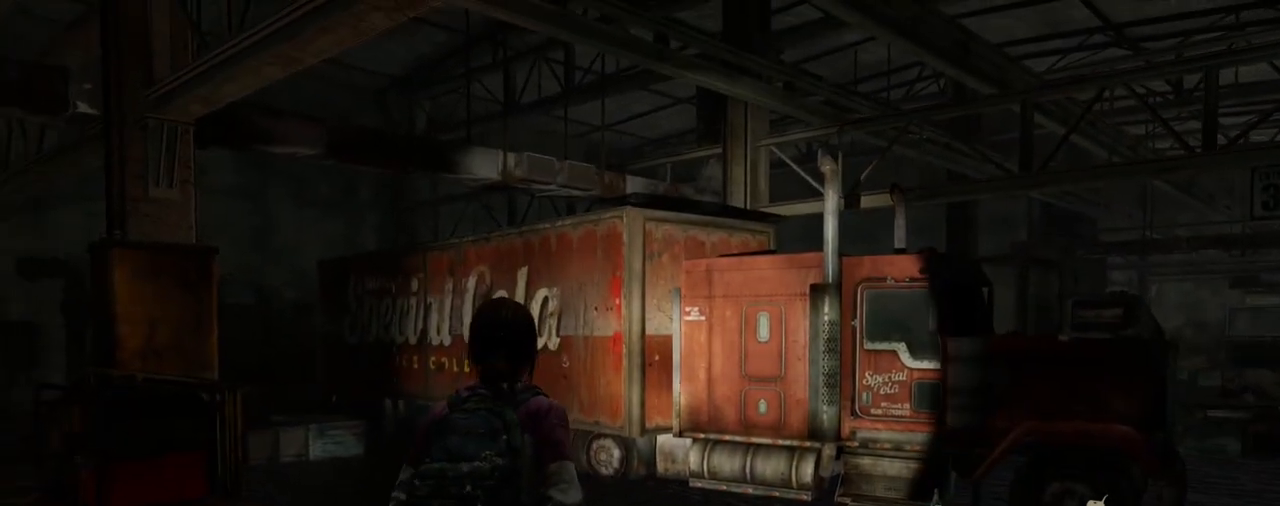
{"buttons": [], "left_stick": "center", "right_stick": "center", "events": []}
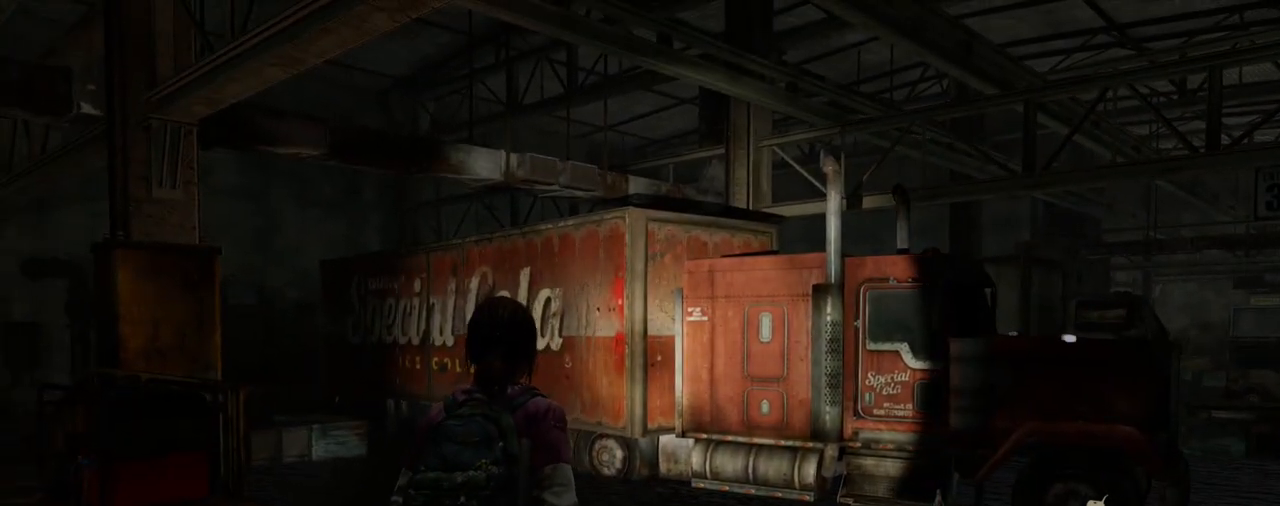
{"buttons": [], "left_stick": "center", "right_stick": "center", "events": []}
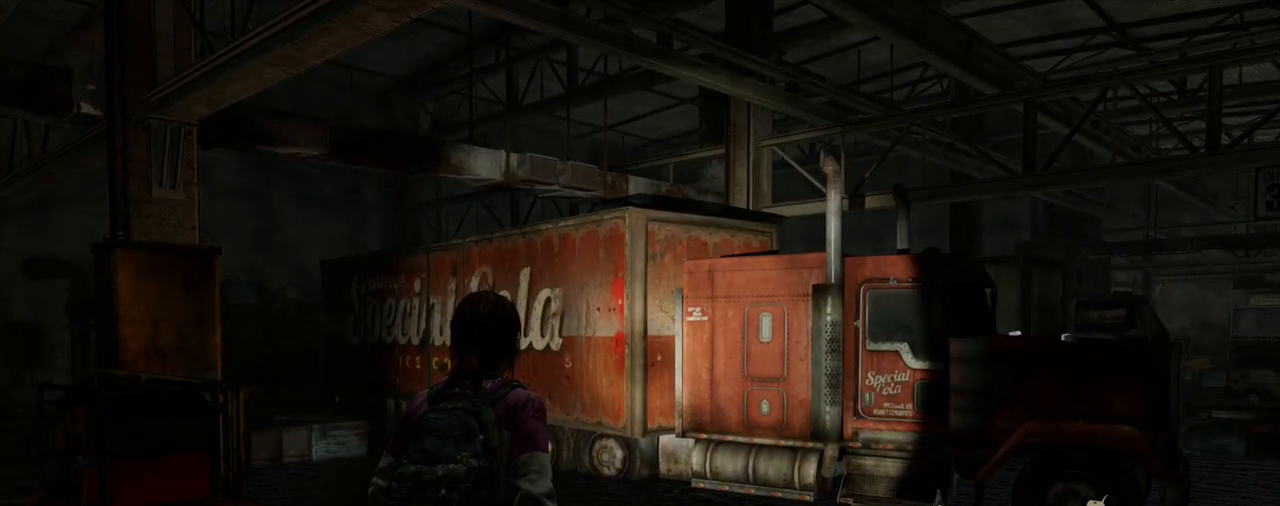
{"buttons": [], "left_stick": "center", "right_stick": "center", "events": []}
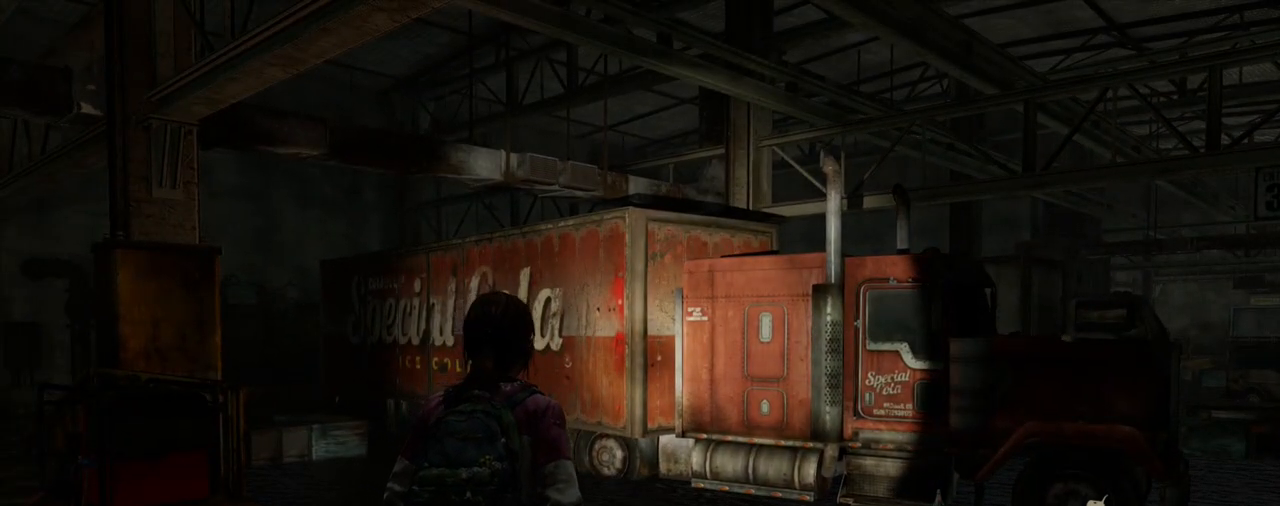
{"buttons": [], "left_stick": "center", "right_stick": "center", "events": []}
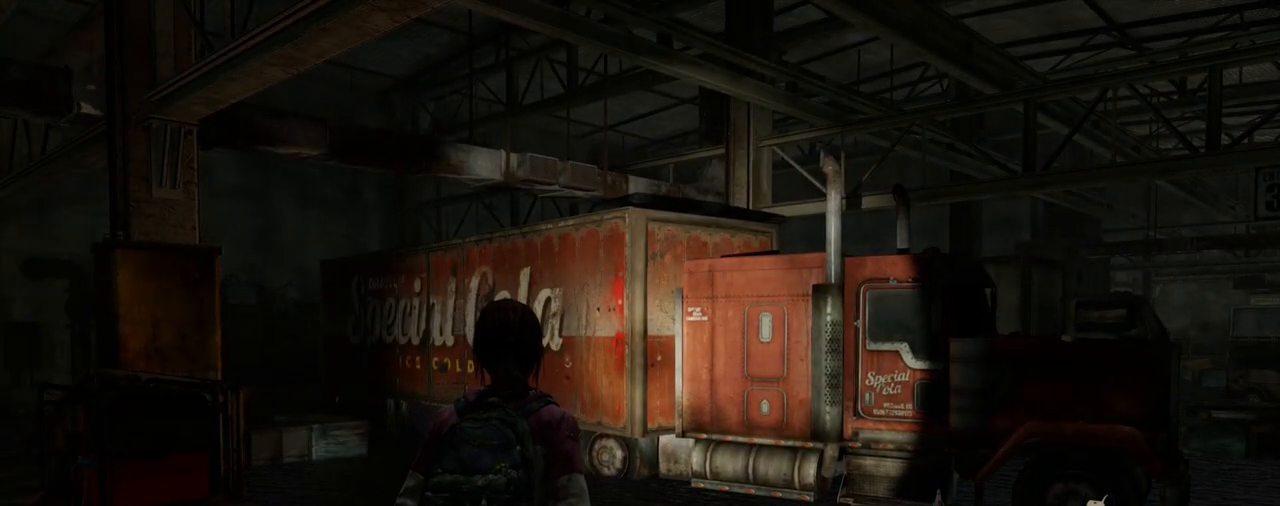
{"buttons": [], "left_stick": "center", "right_stick": "center", "events": []}
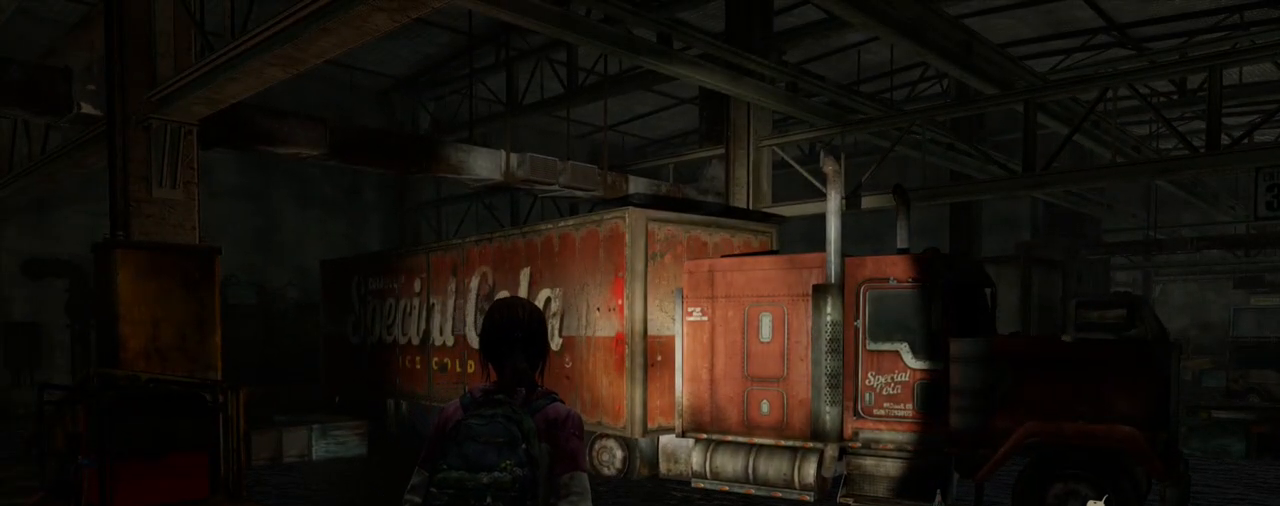
{"buttons": [], "left_stick": "center", "right_stick": "right", "events": [[417, "right_stick", "right"]]}
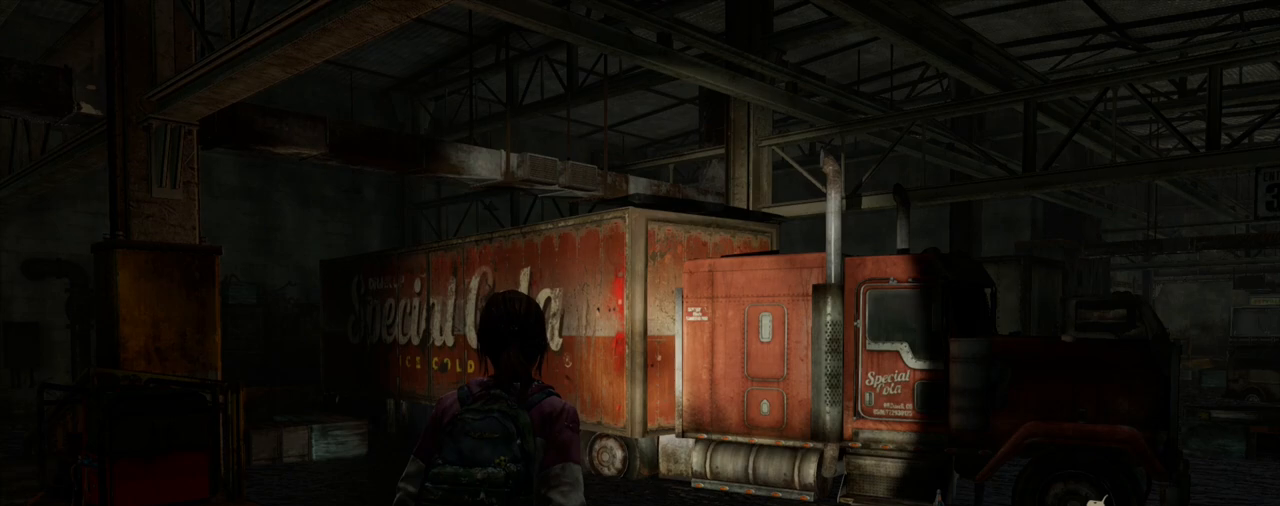
{"buttons": [], "left_stick": "center", "right_stick": "right", "events": [[150, "right_stick", "center"], [433, "right_stick", "right"]]}
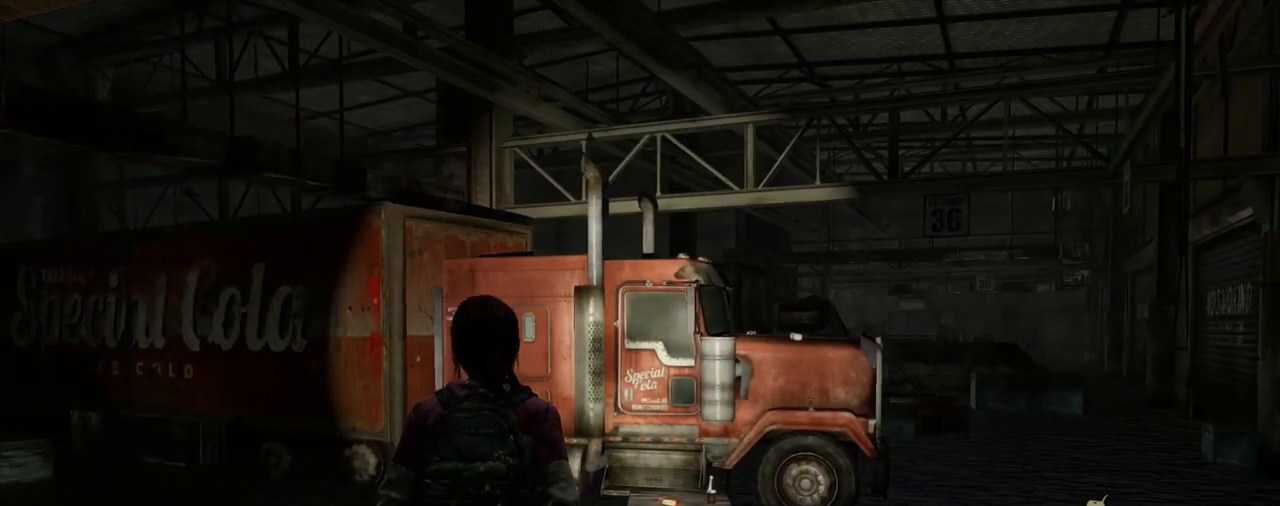
{"buttons": [], "left_stick": "center", "right_stick": "center", "events": [[83, "right_stick", "center"]]}
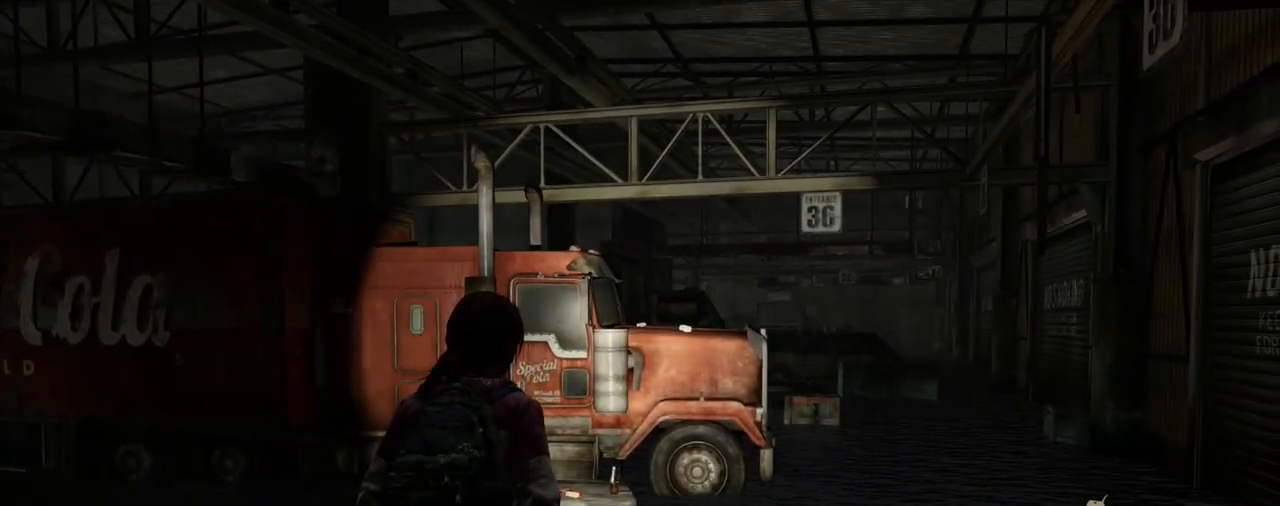
{"buttons": [], "left_stick": "center", "right_stick": "center", "events": []}
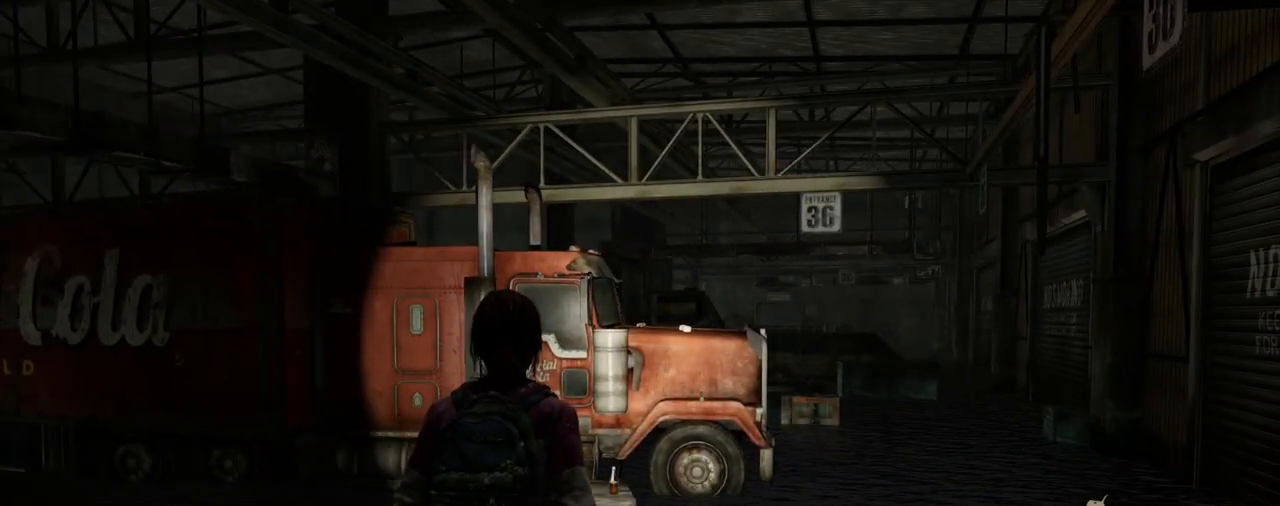
{"buttons": [], "left_stick": "center", "right_stick": "center", "events": []}
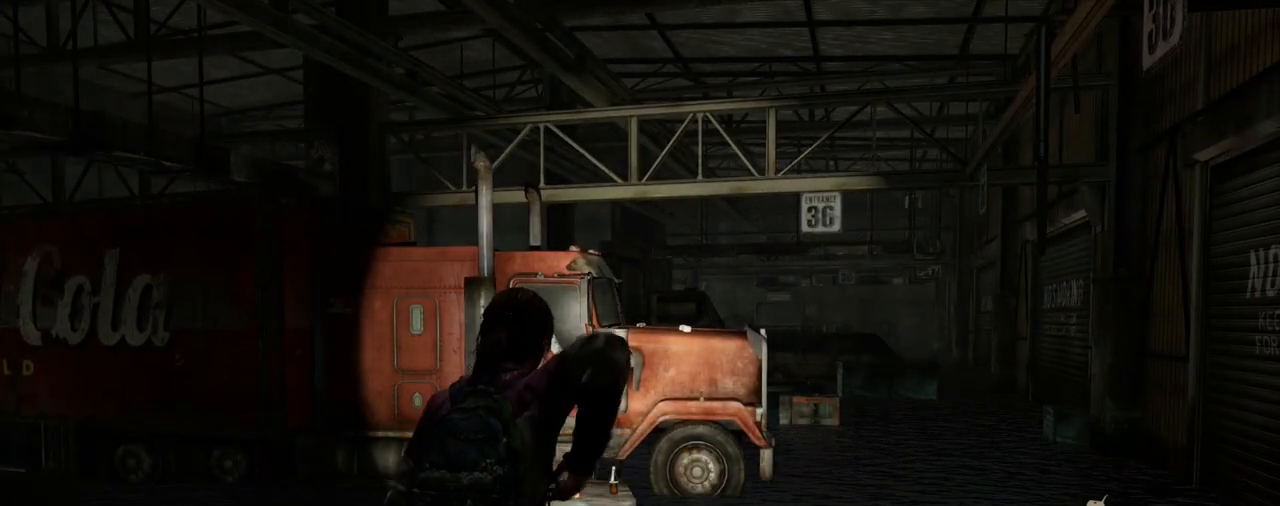
{"buttons": ["DPAD_RIGHT"], "left_stick": "center", "right_stick": "center", "events": [[433, "DPAD_RIGHT", "down"]]}
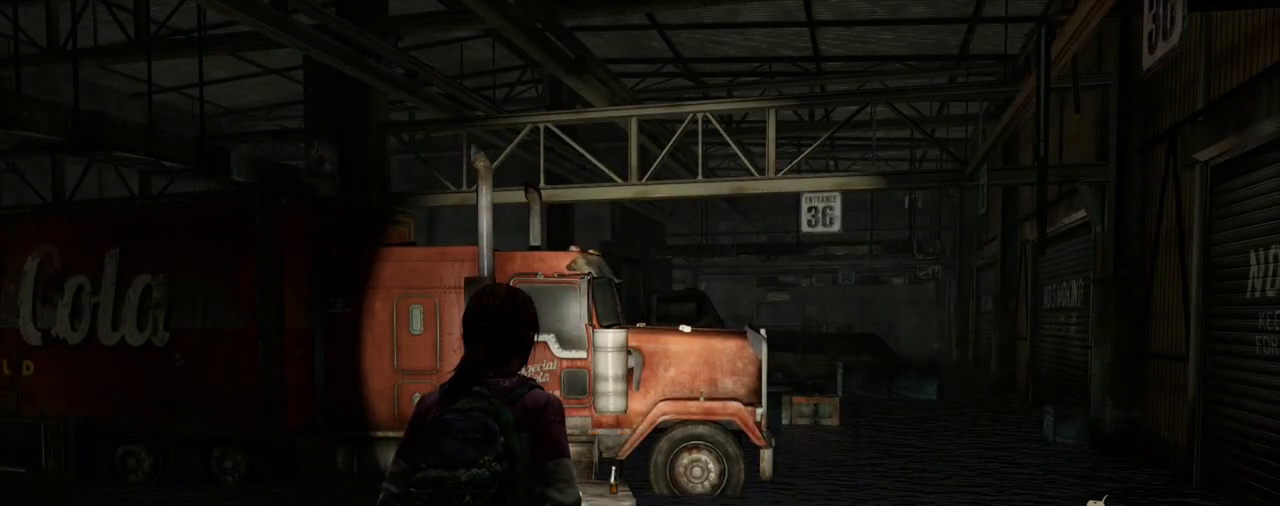
{"buttons": [], "left_stick": "center", "right_stick": "center", "events": [[17, "DPAD_RIGHT", "up"], [33, "right_stick", "right"], [200, "right_stick", "center"]]}
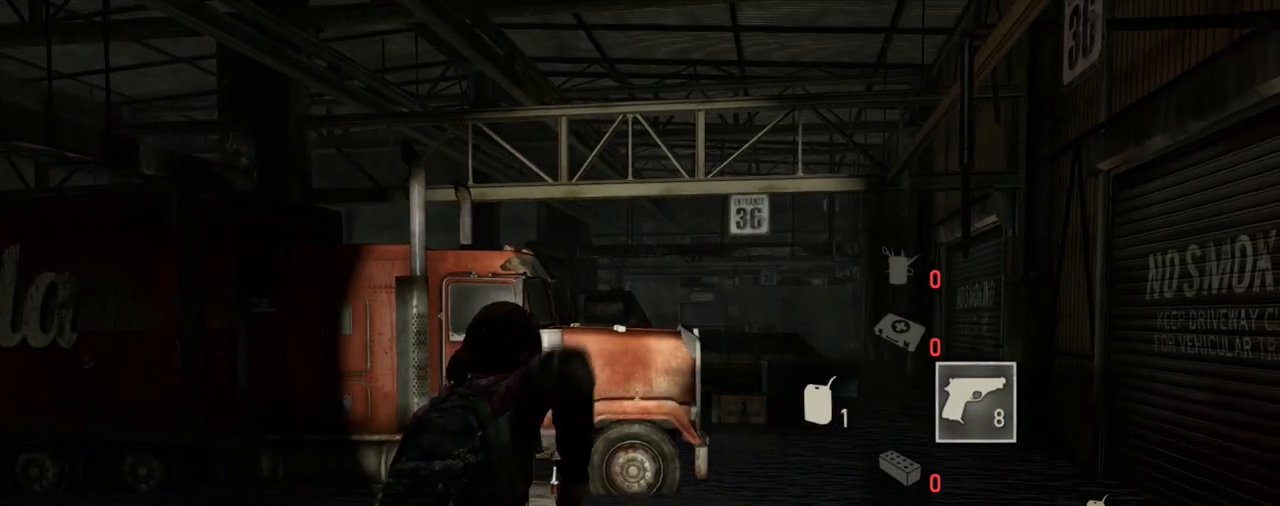
{"buttons": [], "left_stick": "center", "right_stick": "center", "events": [[150, "right_stick", "down-right"], [283, "right_stick", "center"]]}
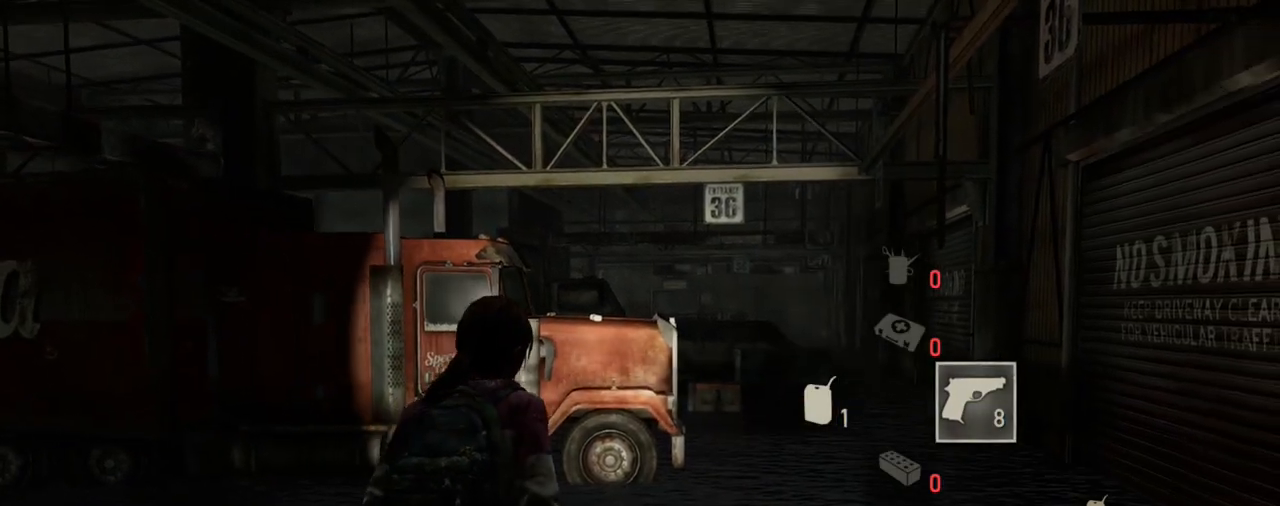
{"buttons": [], "left_stick": "up", "right_stick": "center", "events": [[117, "left_stick", "up"]]}